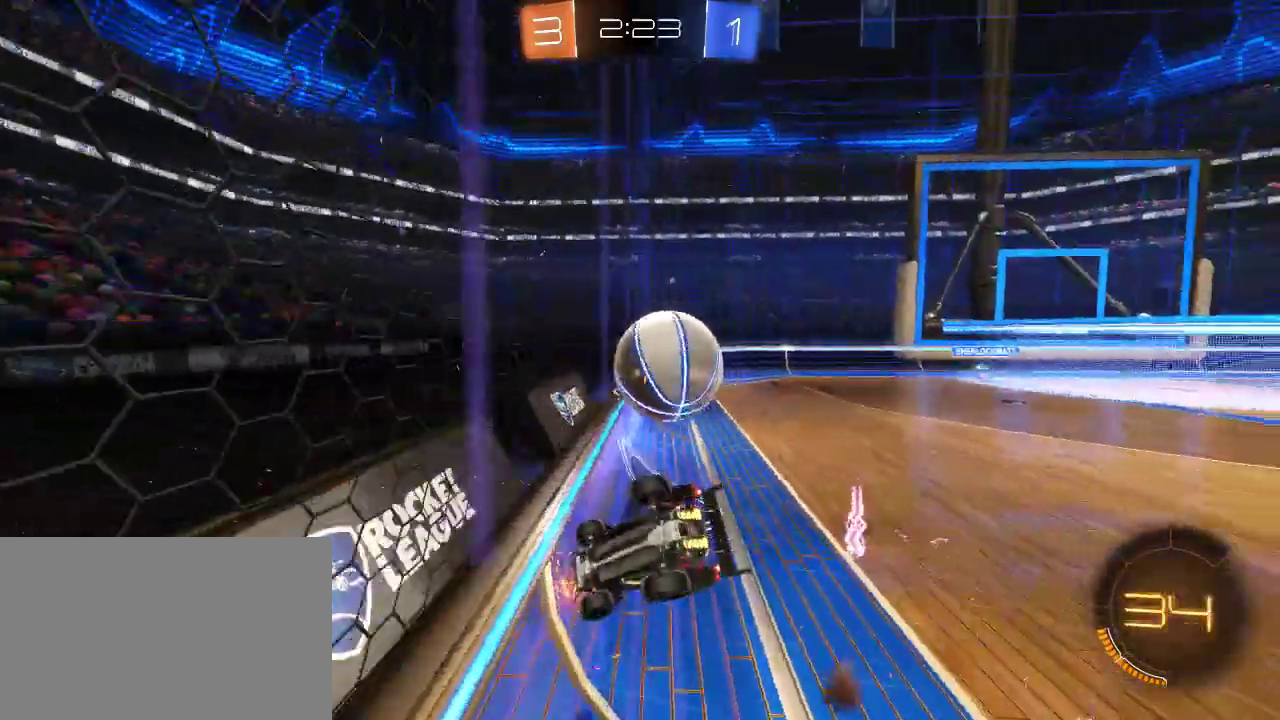
Gameplay with a controller (PlayStation layout); each line is a JSON object with the inputs held at the frame after it. "events" lists button and stick changes between this image and that frame as [ms after this image, input, new state], when the widget could be followed in between.
{"buttons": ["R2"], "left_stick": "right", "right_stick": "center"}
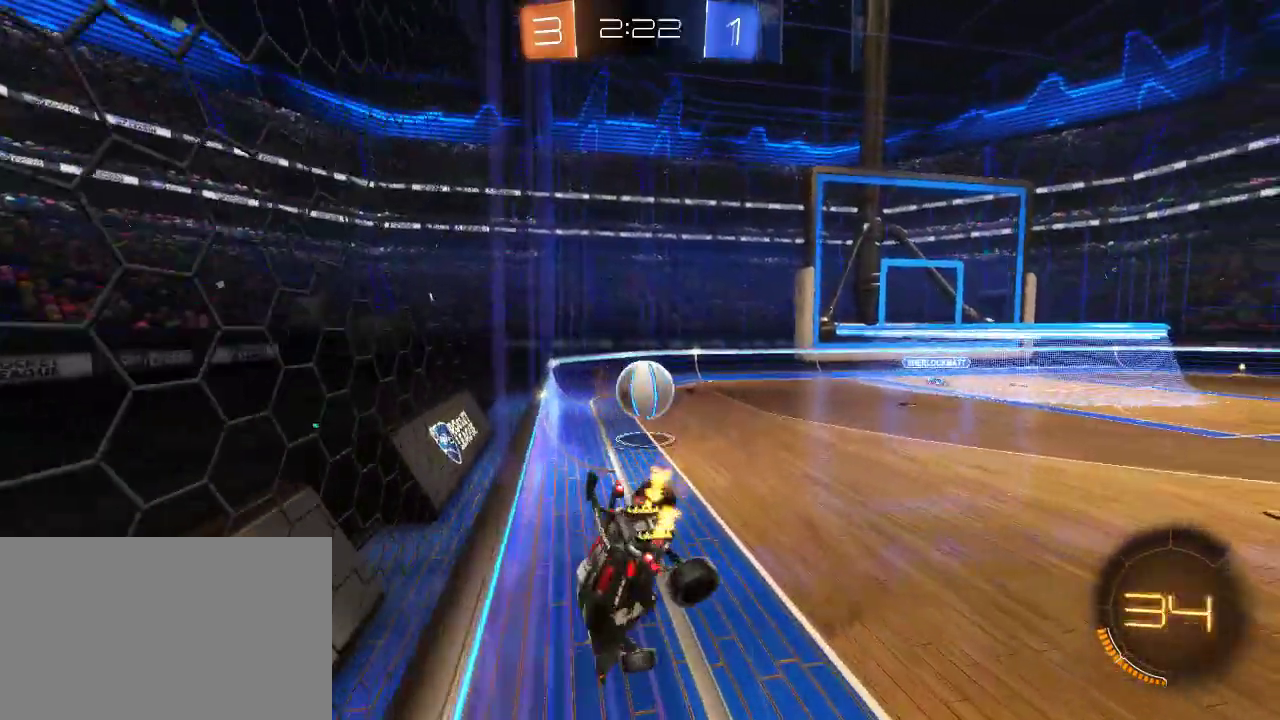
{"buttons": ["R2"], "left_stick": "left", "right_stick": "center", "events": [[133, "L3", "down"], [150, "left_stick", "down-right"], [250, "left_stick", "down"], [267, "L3", "up"], [383, "left_stick", "left"]]}
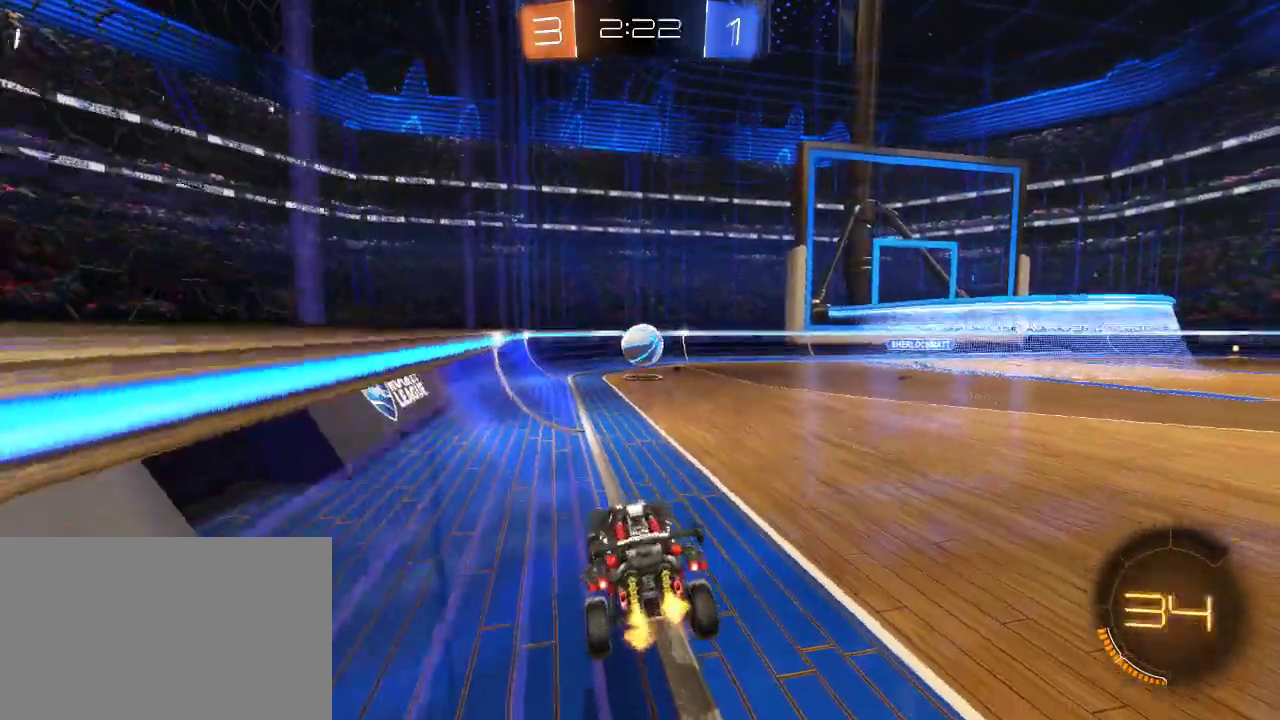
{"buttons": ["R2"], "left_stick": "left", "right_stick": "center", "events": [[167, "SQUARE", "down"], [267, "SQUARE", "up"], [333, "SQUARE", "down"], [483, "SQUARE", "up"]]}
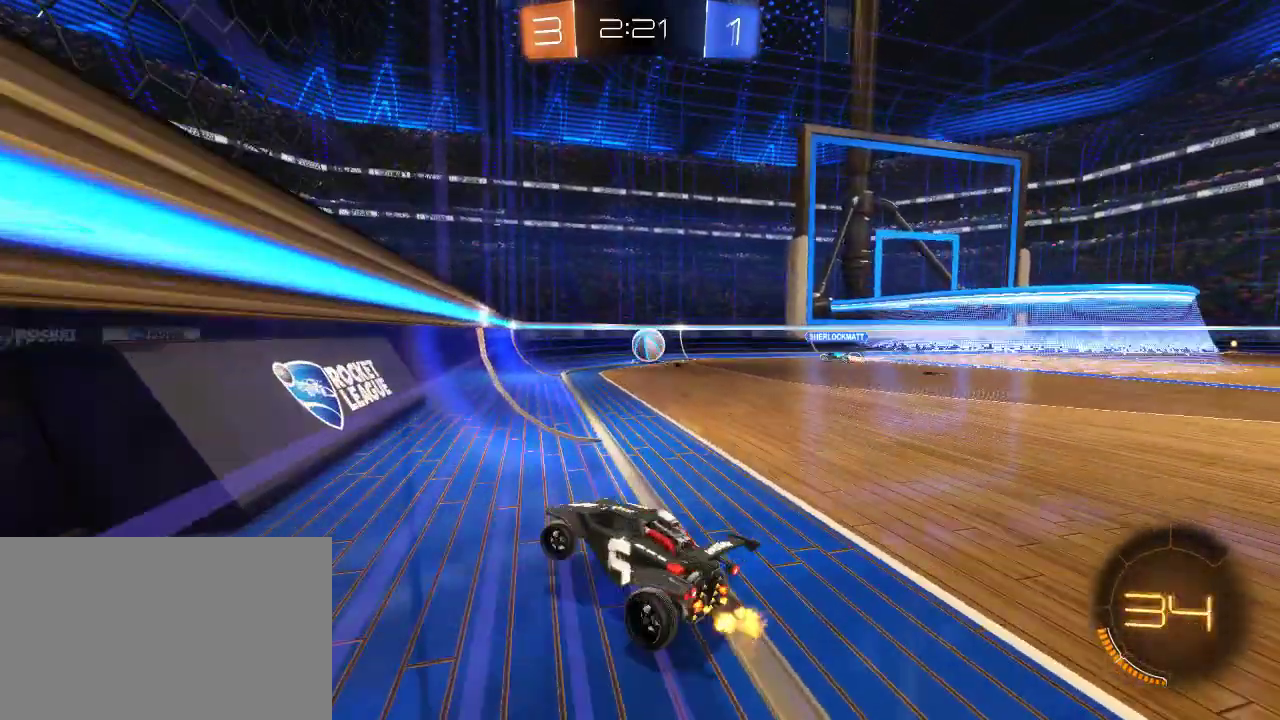
{"buttons": ["R2"], "left_stick": "center", "right_stick": "center", "events": [[200, "left_stick", "center"]]}
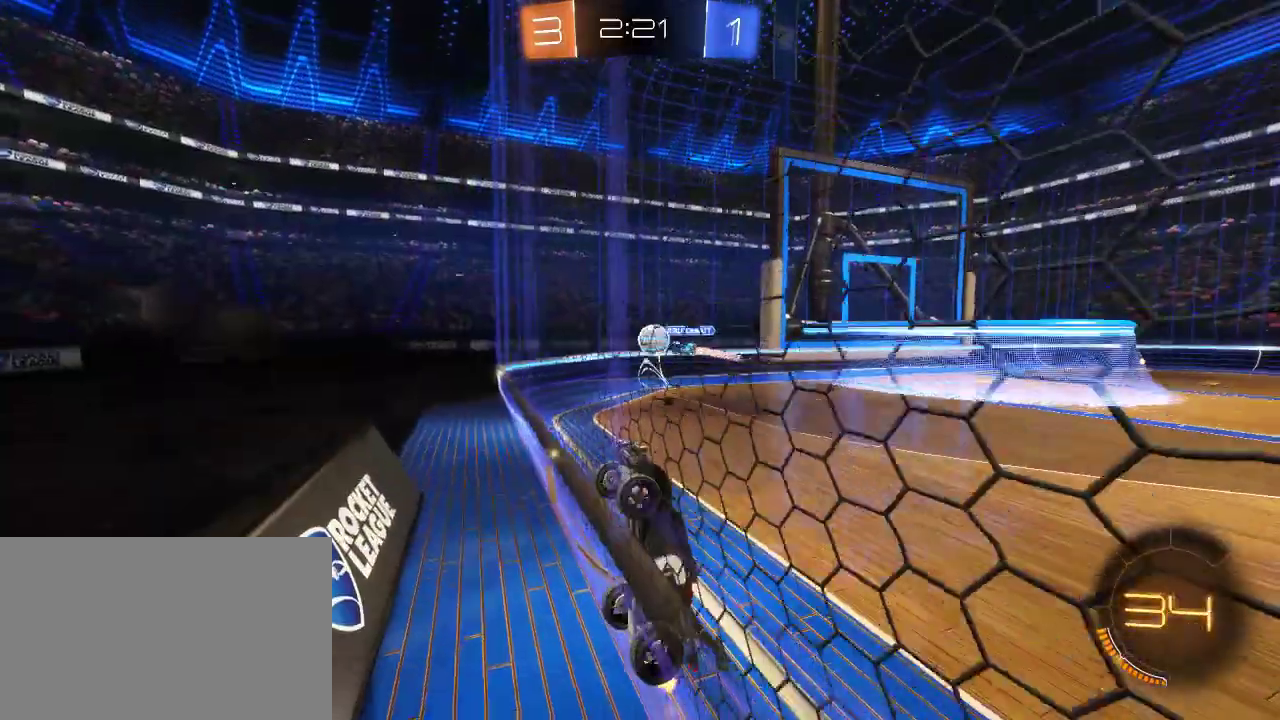
{"buttons": ["R2"], "left_stick": "right", "right_stick": "center", "events": [[67, "left_stick", "right"]]}
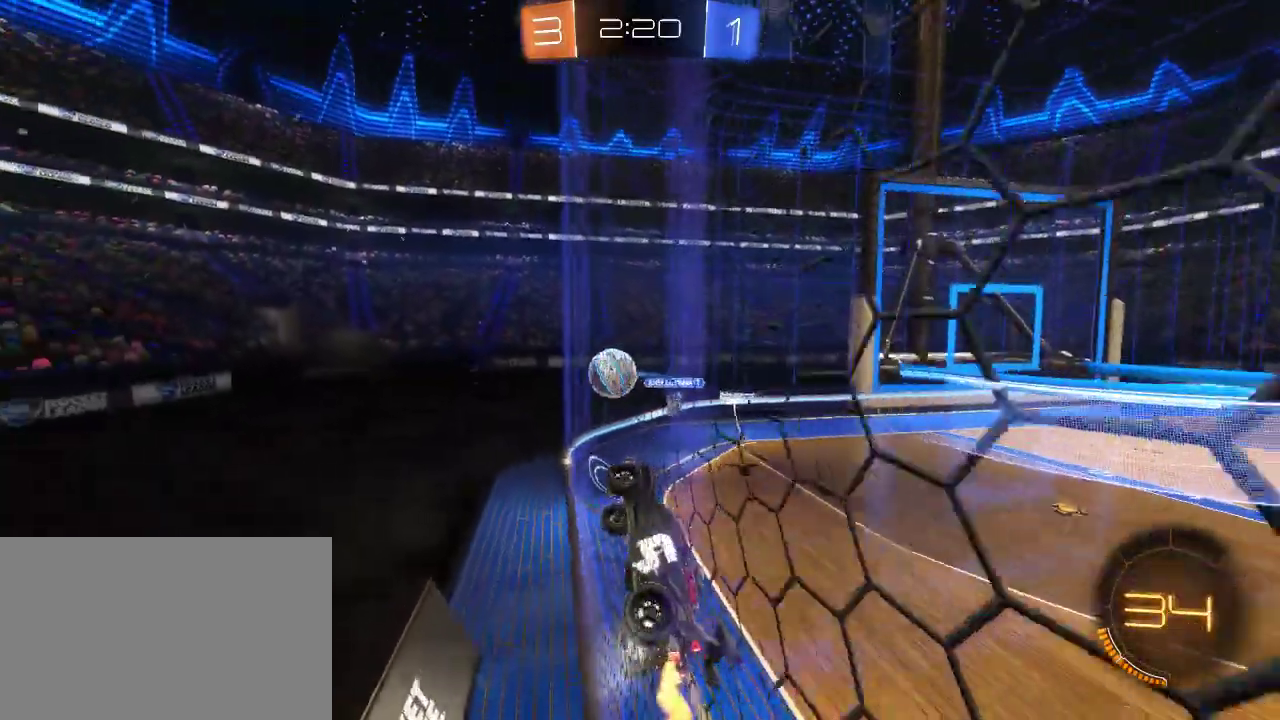
{"buttons": ["CROSS", "CIRCLE", "R2"], "left_stick": "up-right", "right_stick": "center", "events": [[83, "CIRCLE", "down"], [350, "CROSS", "down"], [400, "left_stick", "up-right"]]}
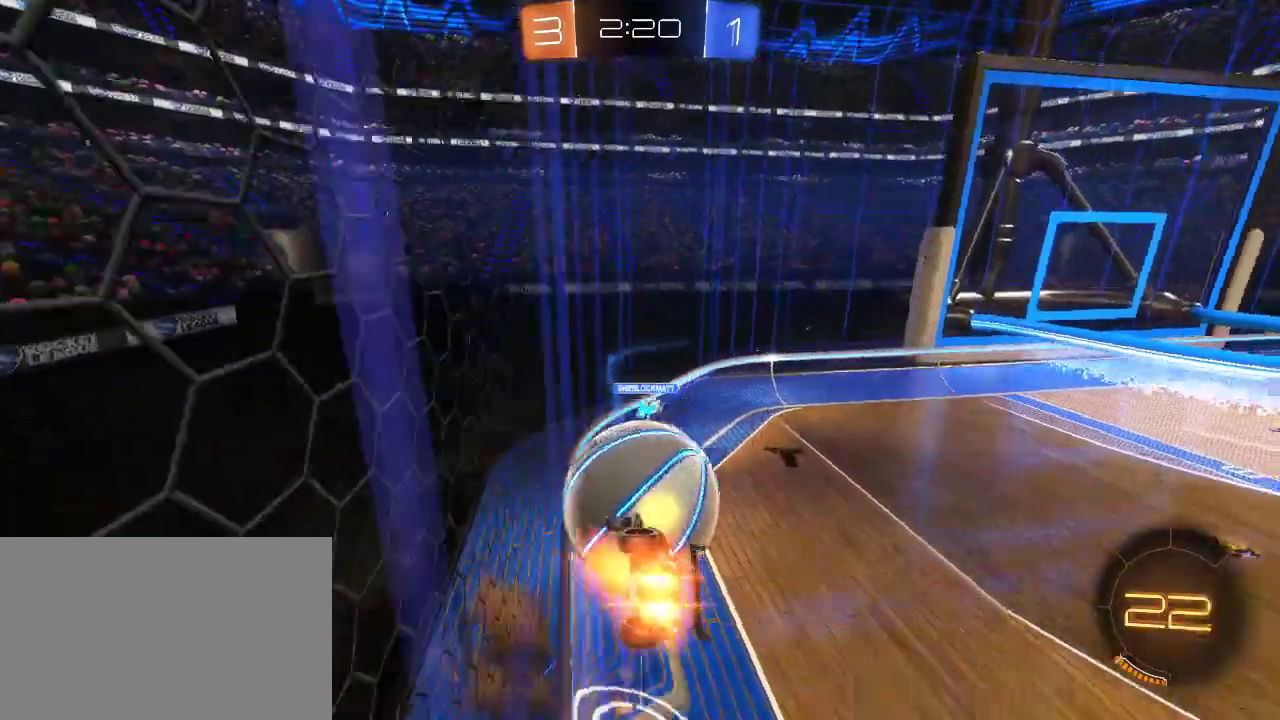
{"buttons": ["R2"], "left_stick": "up-right", "right_stick": "center", "events": [[100, "CIRCLE", "up"], [117, "CROSS", "up"]]}
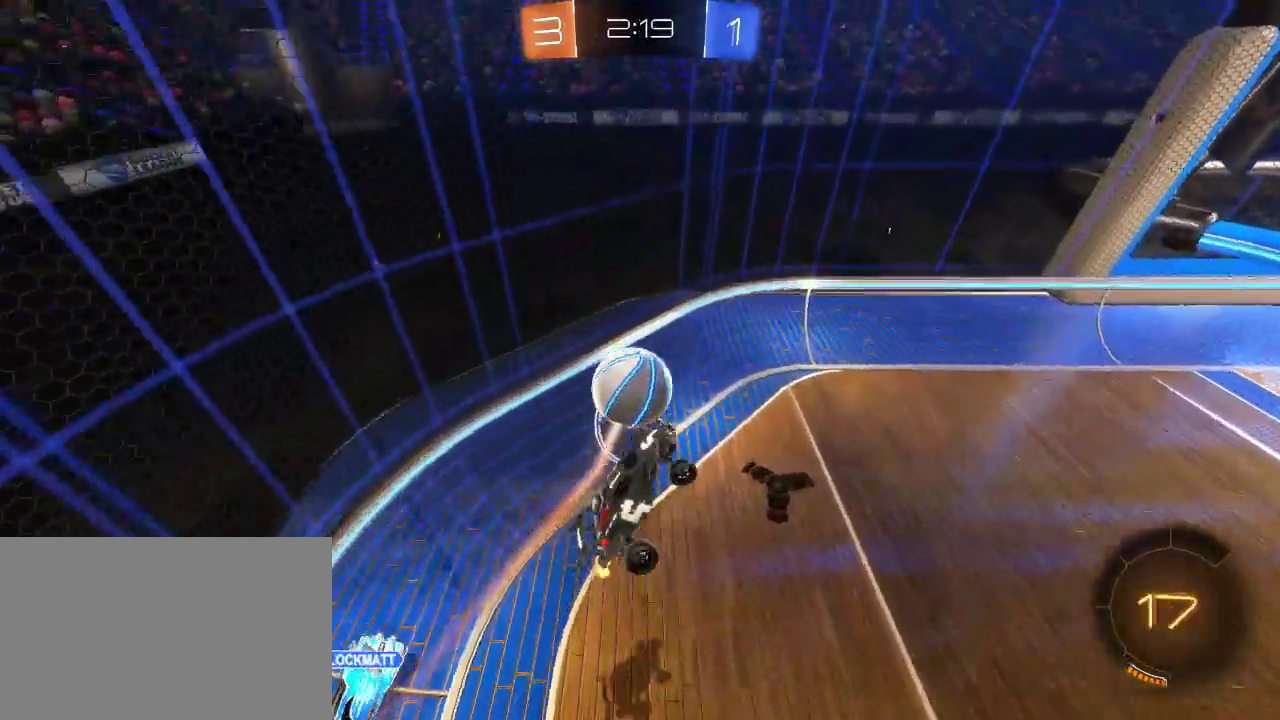
{"buttons": ["R2"], "left_stick": "center", "right_stick": "center", "events": [[133, "left_stick", "down-right"], [183, "CIRCLE", "down"], [183, "left_stick", "down"], [250, "L3", "down"], [333, "CIRCLE", "up"], [333, "L3", "up"], [450, "left_stick", "center"]]}
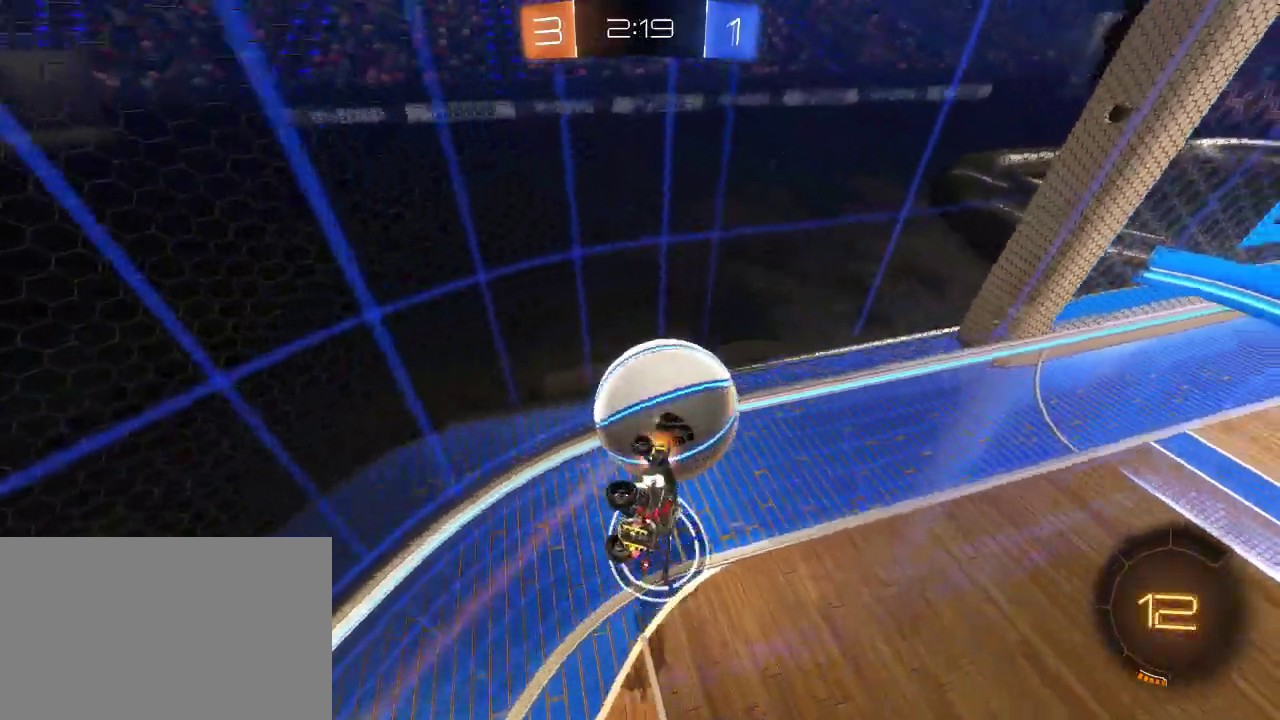
{"buttons": ["R2"], "left_stick": "right", "right_stick": "center", "events": [[317, "left_stick", "right"]]}
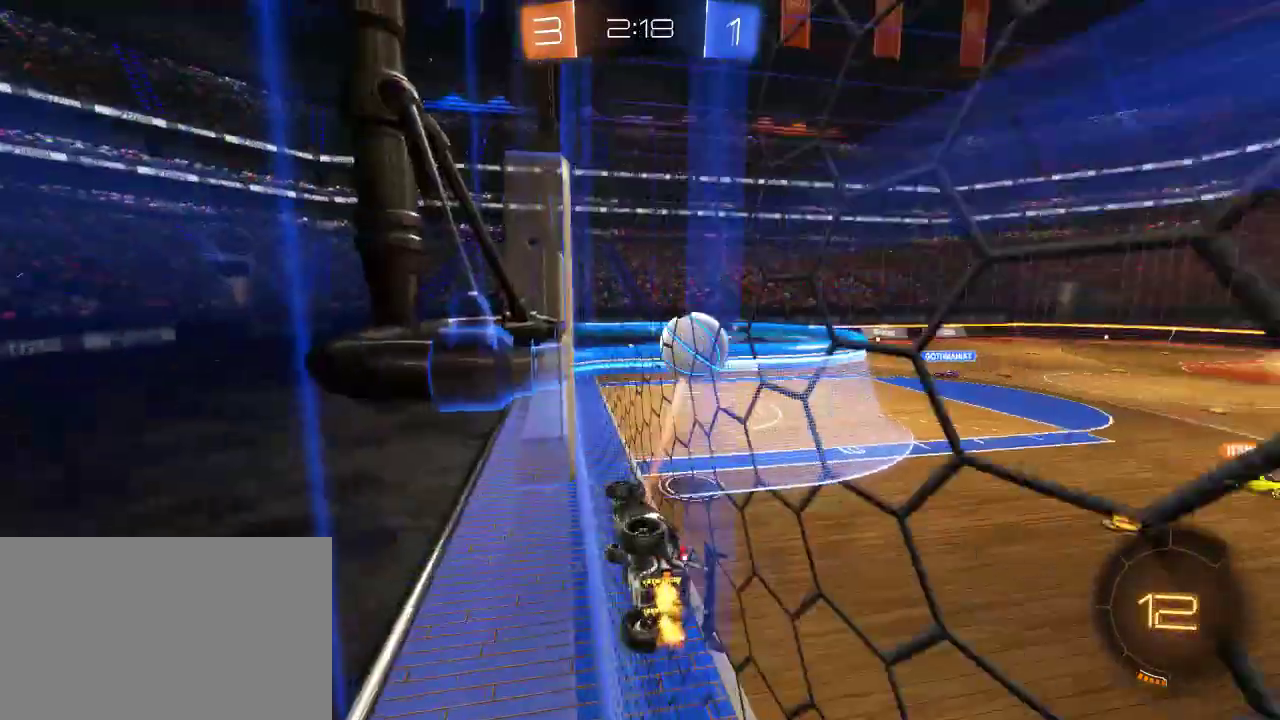
{"buttons": ["R2"], "left_stick": "right", "right_stick": "center", "events": []}
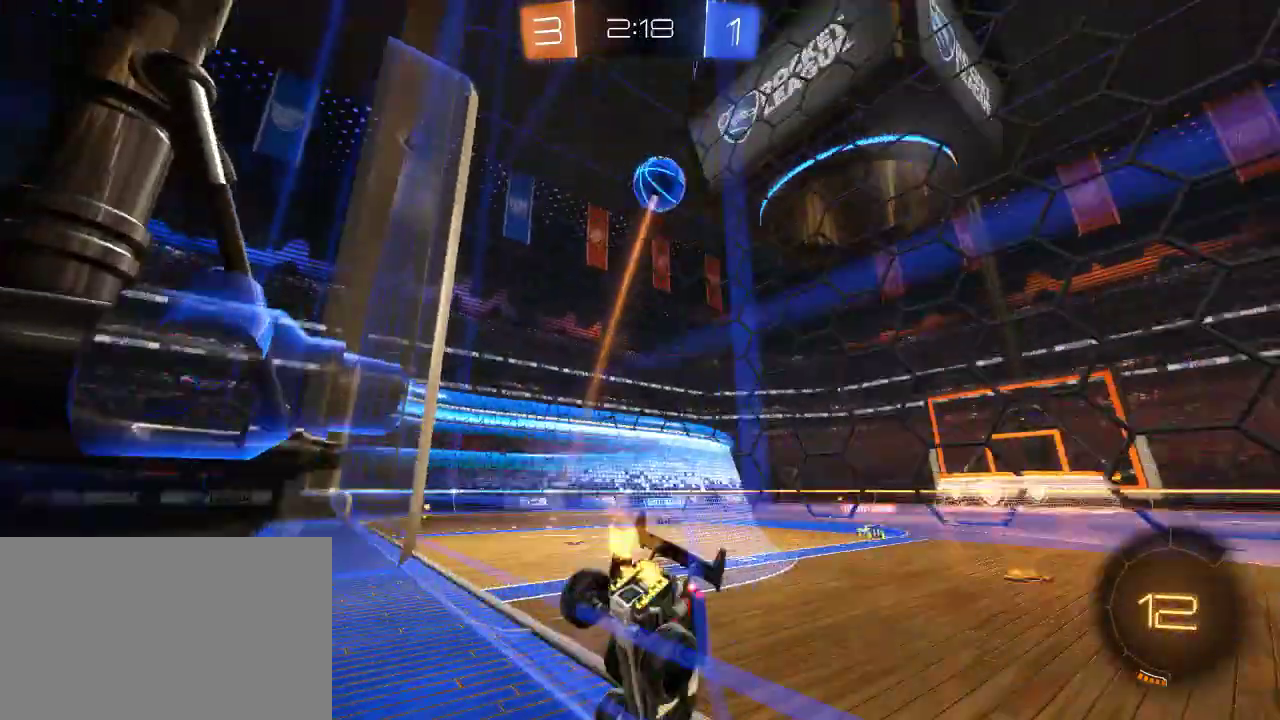
{"buttons": ["CIRCLE", "R2"], "left_stick": "center", "right_stick": "center", "events": [[133, "left_stick", "center"], [250, "left_stick", "left"], [317, "CIRCLE", "down"], [450, "left_stick", "center"]]}
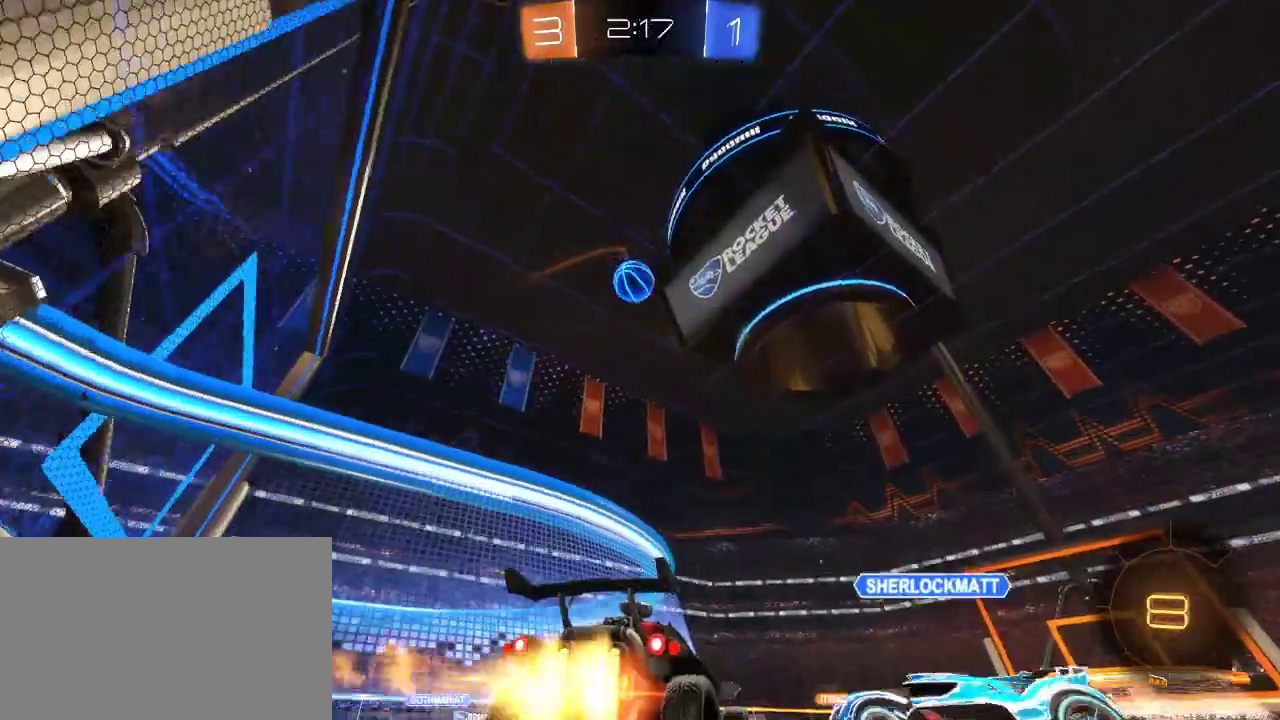
{"buttons": ["CIRCLE", "R2"], "left_stick": "center", "right_stick": "center", "events": [[50, "CIRCLE", "up"], [150, "R2", "up"], [333, "R2", "down"], [333, "left_stick", "right"], [400, "left_stick", "center"], [417, "CIRCLE", "down"]]}
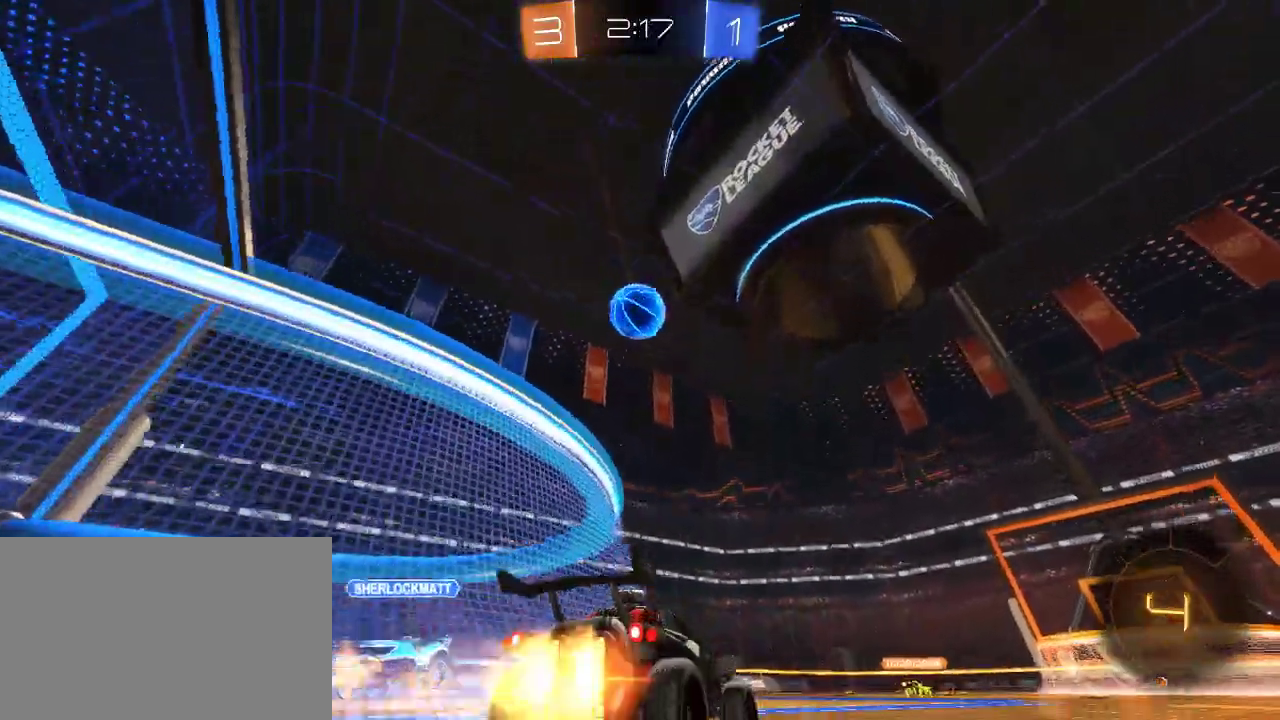
{"buttons": ["CROSS", "CIRCLE", "R2"], "left_stick": "up-right", "right_stick": "center", "events": [[50, "left_stick", "up-right"], [267, "CROSS", "down"], [317, "CROSS", "up"], [367, "CROSS", "down"]]}